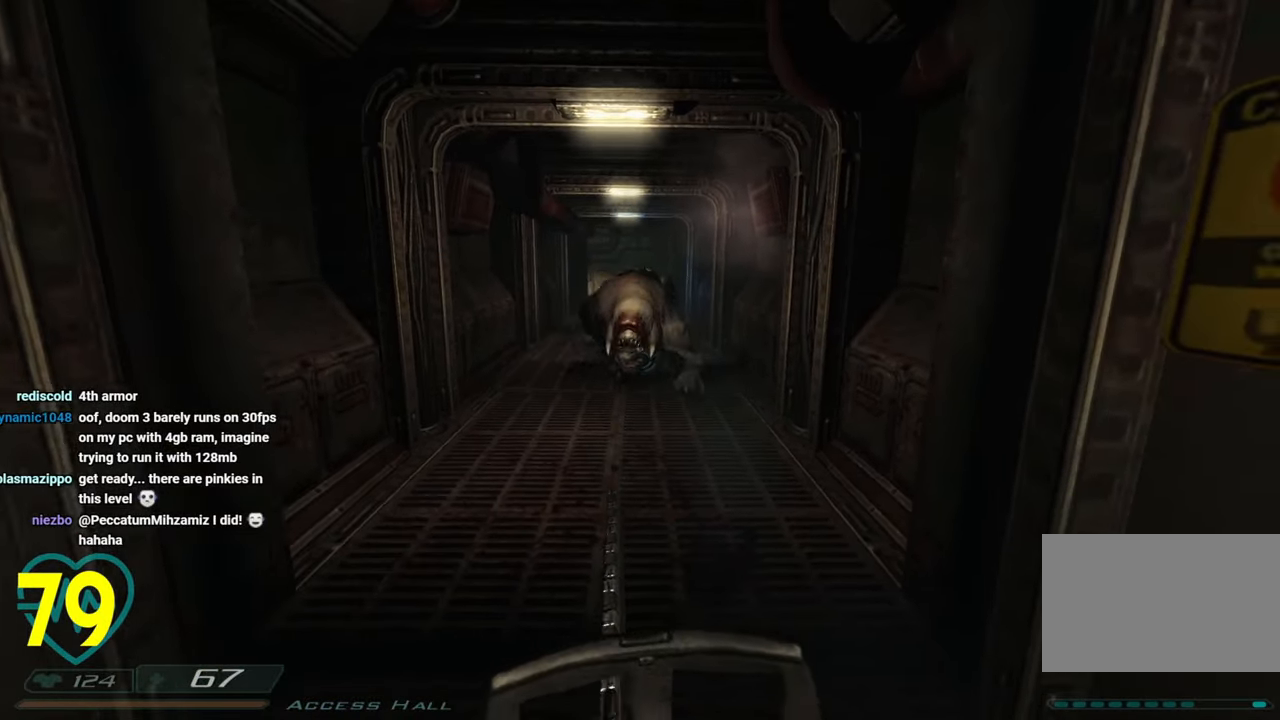
Gameplay with keyboard and mouse; each line is a JSON object with the keys and mouse buttons held at the frame after it. "events" lists presses ("down") and releases ("up") of "1", "2", "3", "4", "a", "alt", "c", "ctrl", "d", "e", "f", "q", "r", "s", "shift", "space", "tab", "v", "w", "x", "z", "mouse_left", "mouse_wheel" and "mouse_right" between this image and that frame as [ms after this image, input, new state], when the widget could be followed in between. "mouse_left", "mouse_wheel", "mouse_right" = the "left", "wheel", "right" buttons of the "mouse" list. No other keys are recorded. "wheel" means that the mouse wheel is clicked or scrolled. "mouse_move" is the direction in which the mouse moves at that frame (one of eight, or "still"), when it could be read.
{"keys": [], "mouse": ["left"], "mouse_move": "still", "events": [[216, "mouse_left", "down"]]}
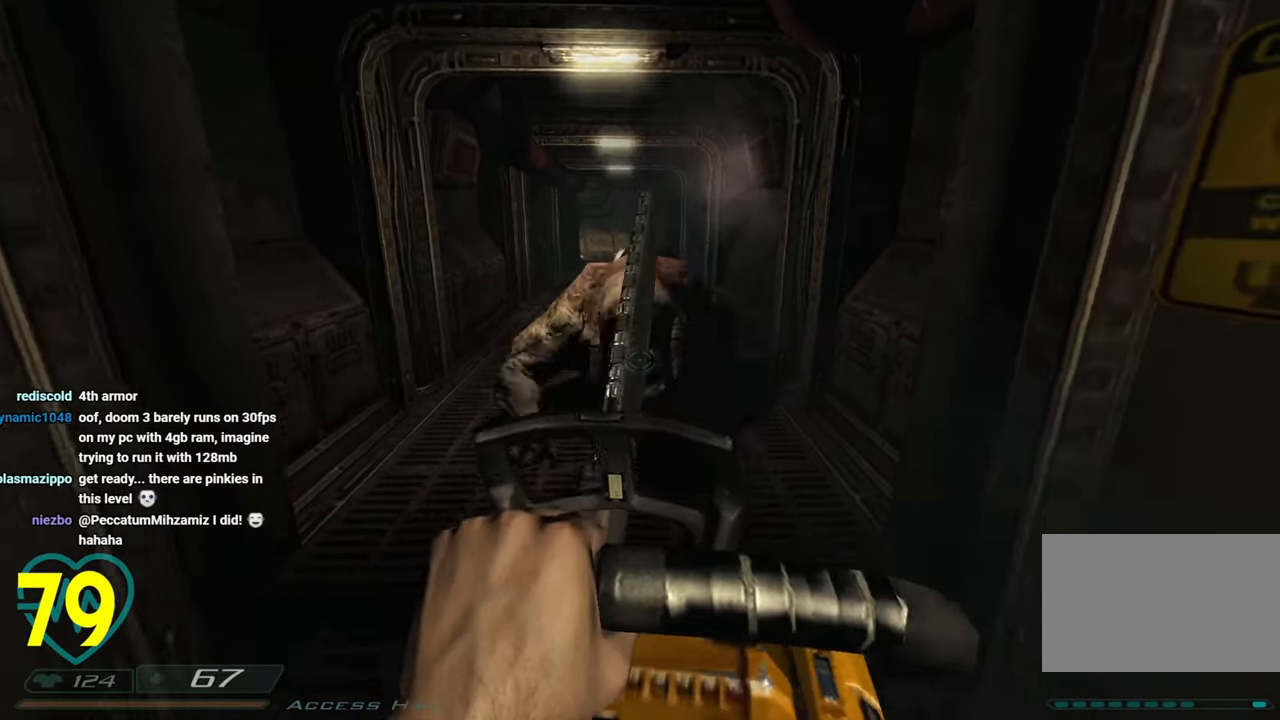
{"keys": ["w"], "mouse": ["left"], "mouse_move": "still", "events": [[100, "w", "down"]]}
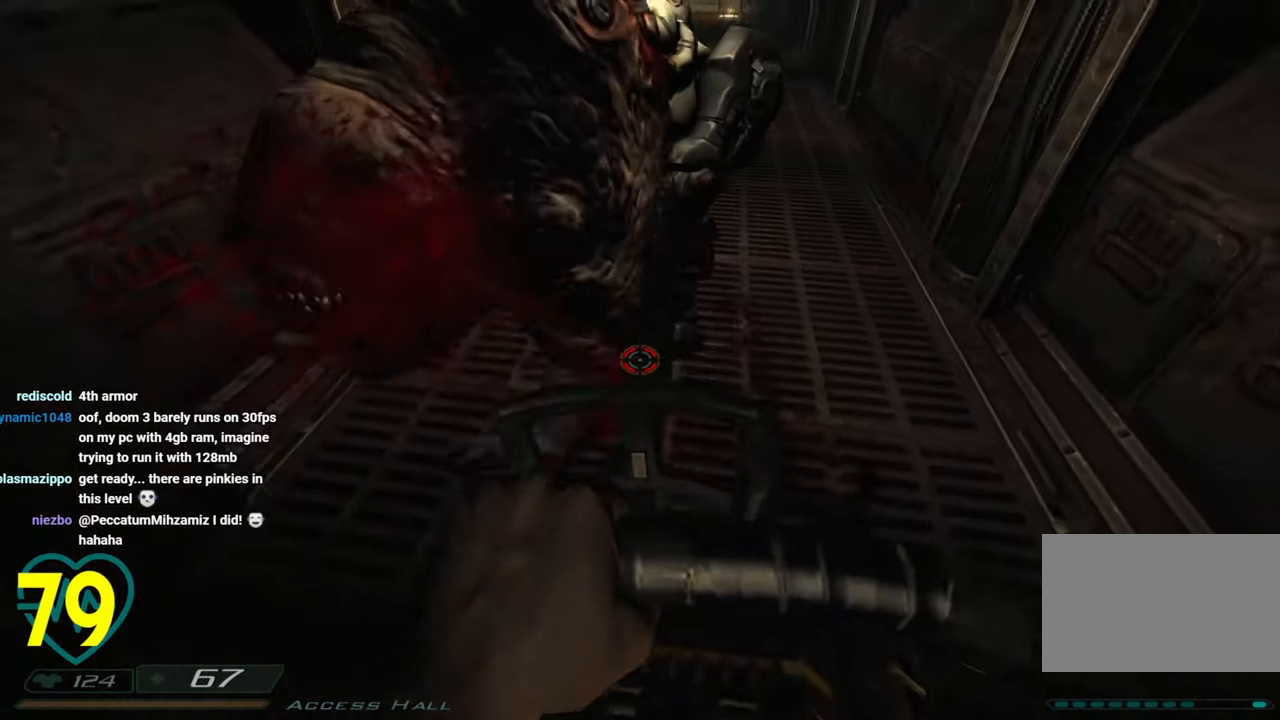
{"keys": ["s"], "mouse": ["left"], "mouse_move": "down-left", "events": [[150, "w", "up"], [250, "d", "down"], [300, "d", "up"], [383, "s", "down"]]}
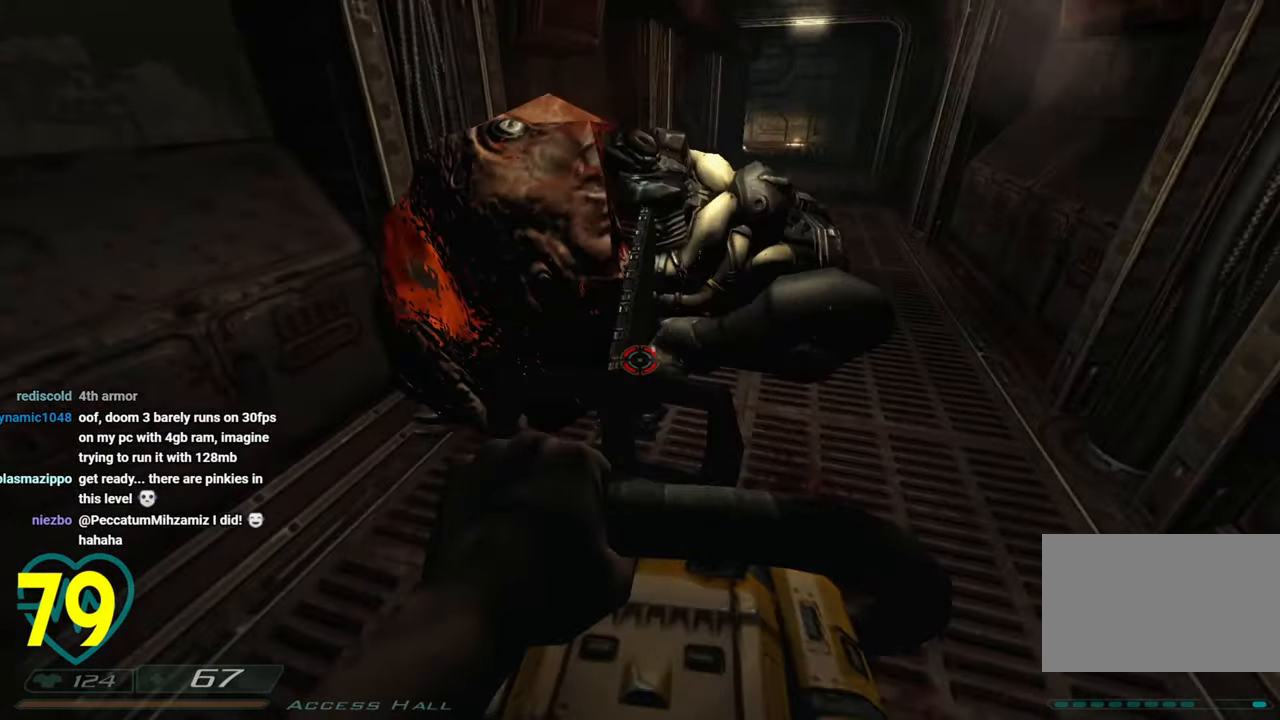
{"keys": ["a", "s"], "mouse": [], "mouse_move": "left", "events": [[183, "mouse_left", "up"], [316, "a", "down"]]}
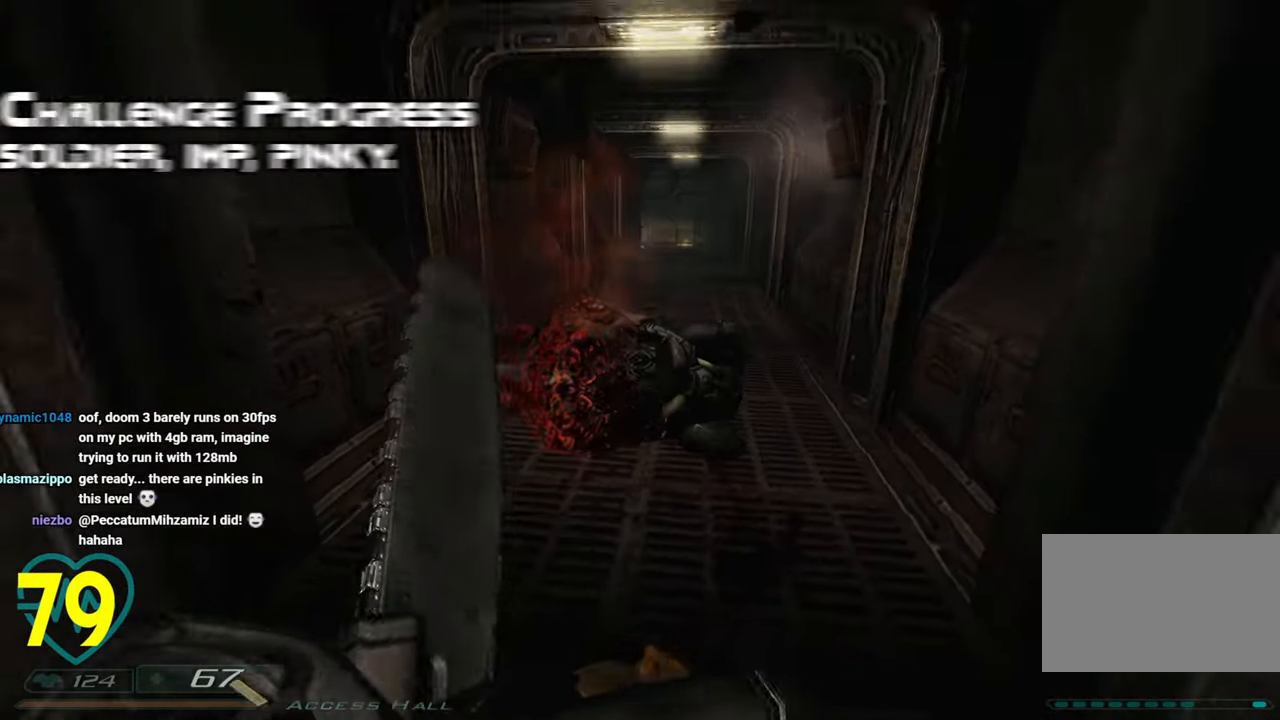
{"keys": ["d"], "mouse": [], "mouse_move": "left", "events": [[50, "a", "up"], [283, "a", "down"], [366, "a", "up"], [366, "d", "down"], [416, "s", "up"]]}
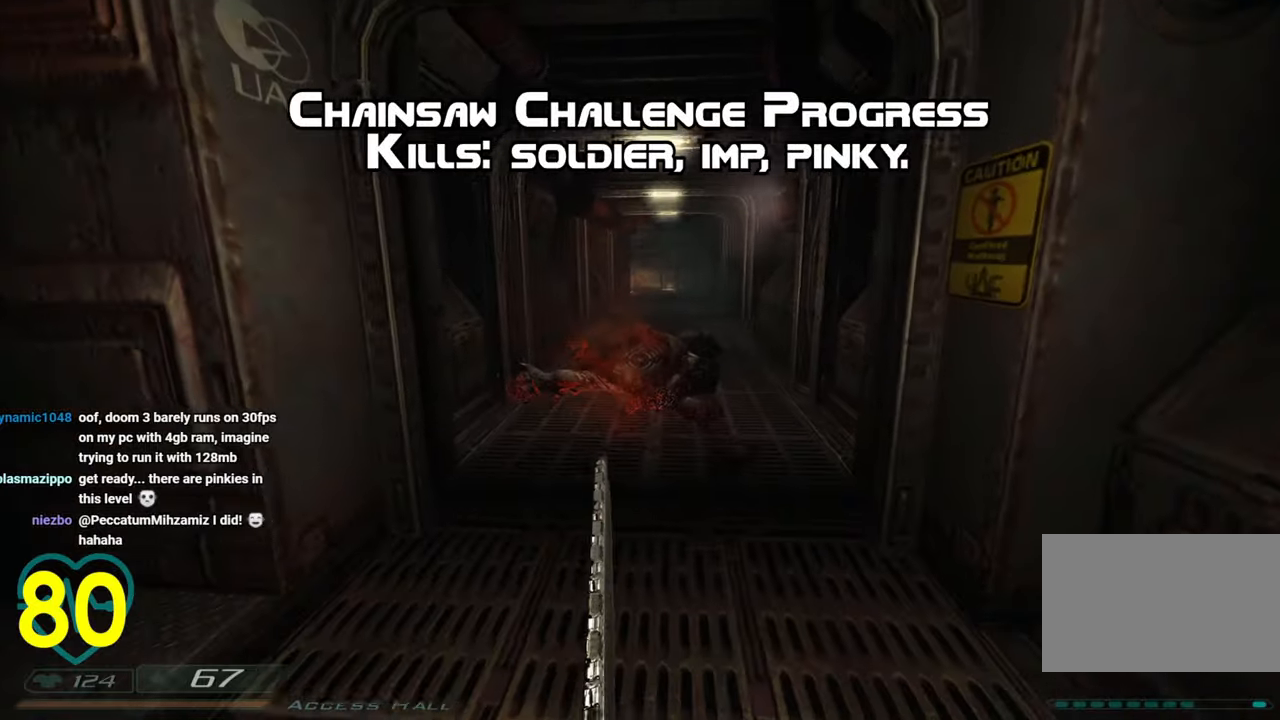
{"keys": ["shift", "w"], "mouse": [], "mouse_move": "right", "events": [[16, "d", "up"], [200, "mouse_right", "down"], [250, "w", "down"], [300, "mouse_right", "up"], [483, "shift", "down"]]}
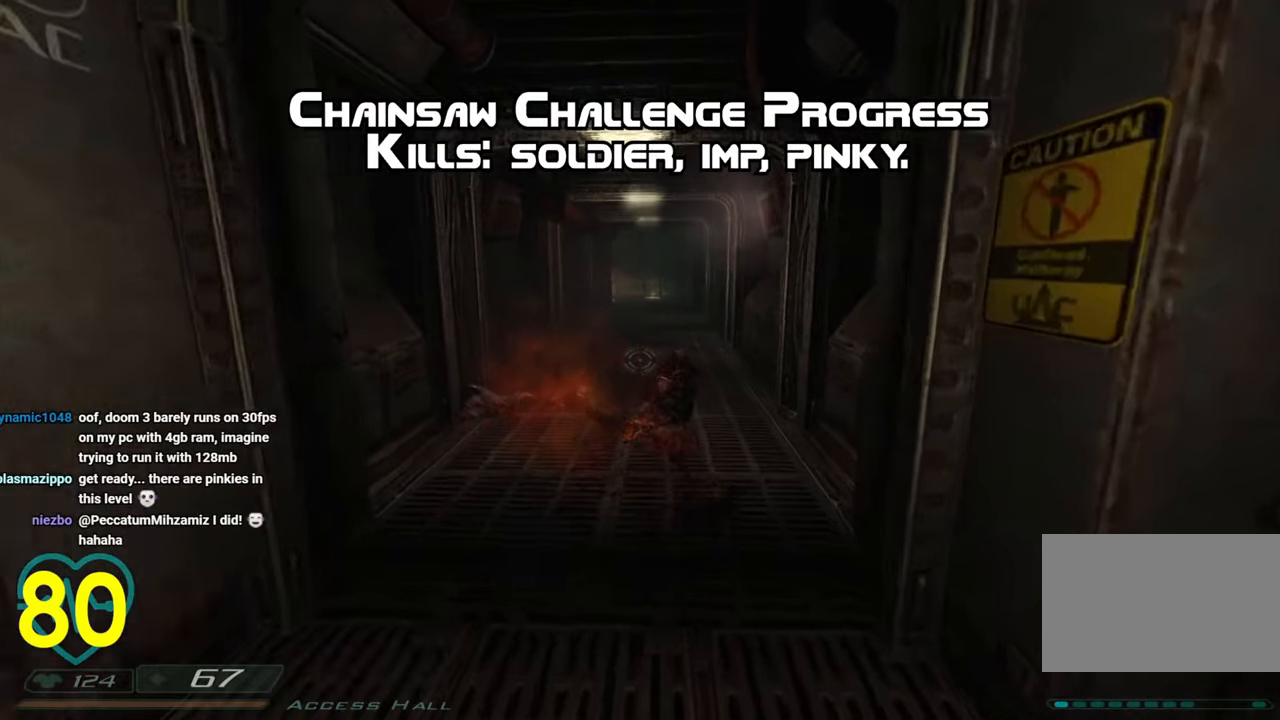
{"keys": ["shift", "w"], "mouse": [], "mouse_move": "still", "events": [[400, "shift", "up"], [450, "shift", "down"]]}
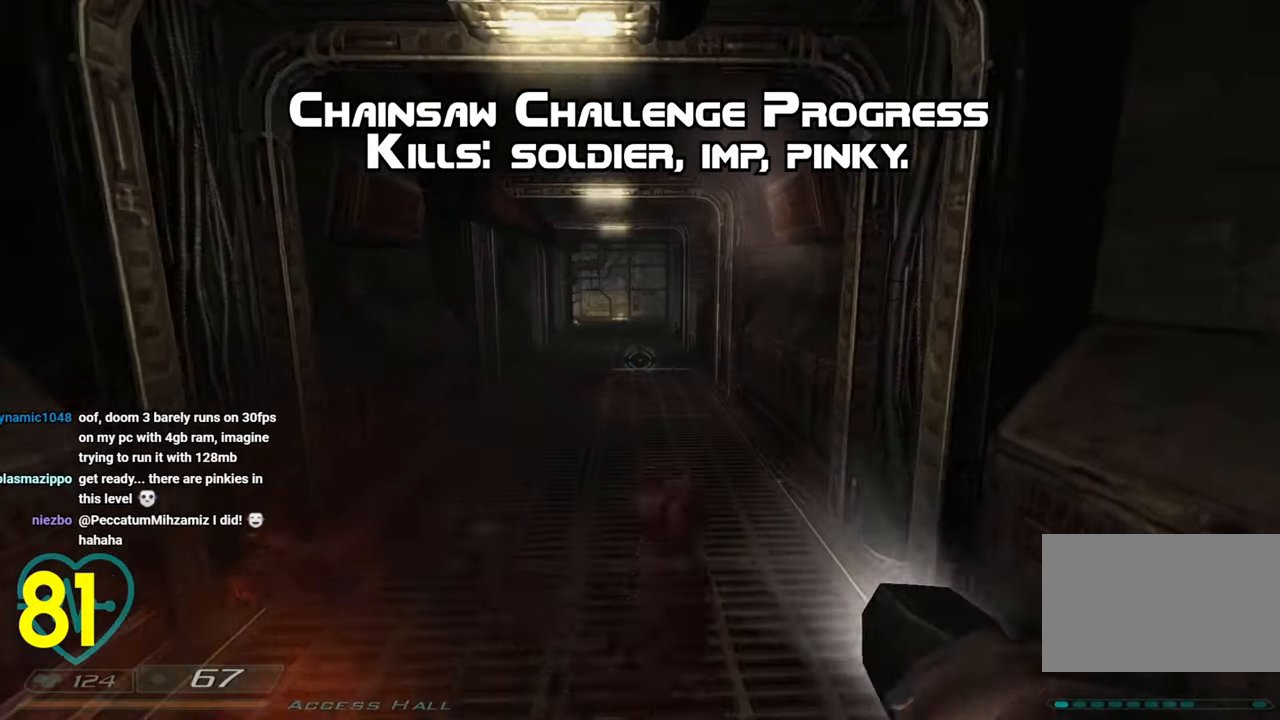
{"keys": ["shift", "w"], "mouse": [], "mouse_move": "right", "events": []}
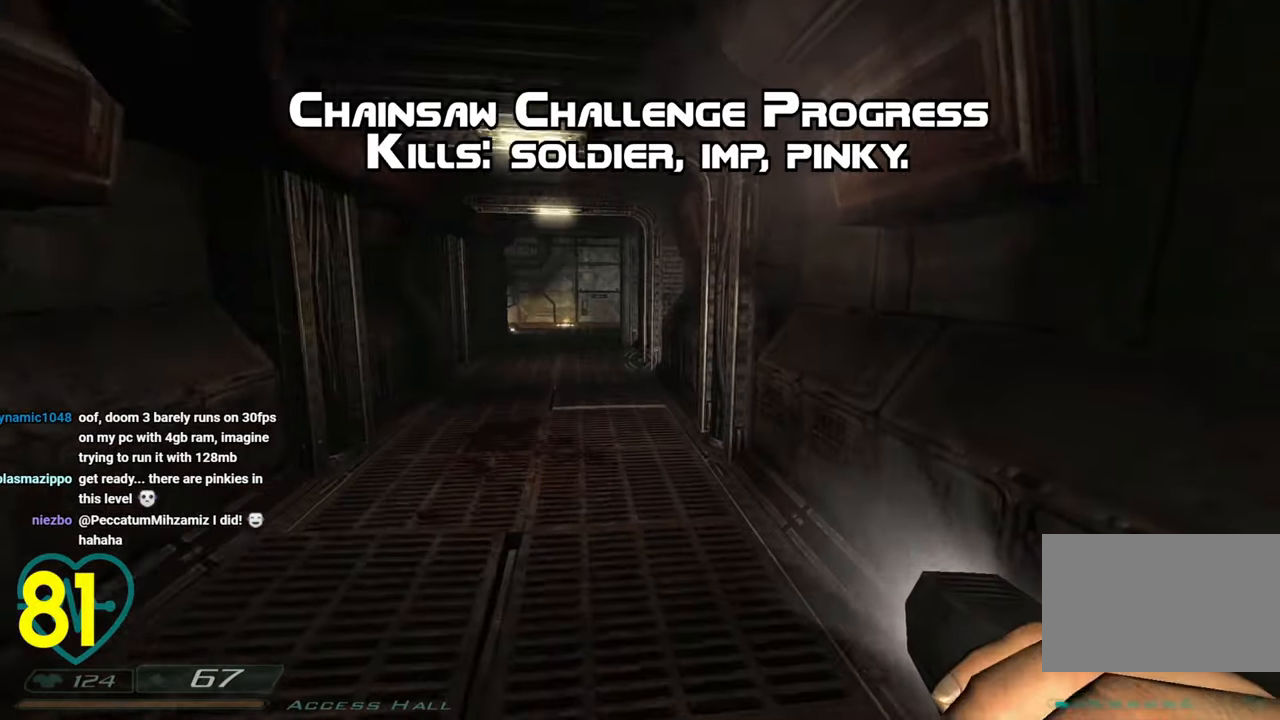
{"keys": ["s"], "mouse": [], "mouse_move": "right", "events": [[16, "a", "down"], [150, "shift", "up"], [150, "w", "up"], [250, "s", "down"], [300, "a", "up"]]}
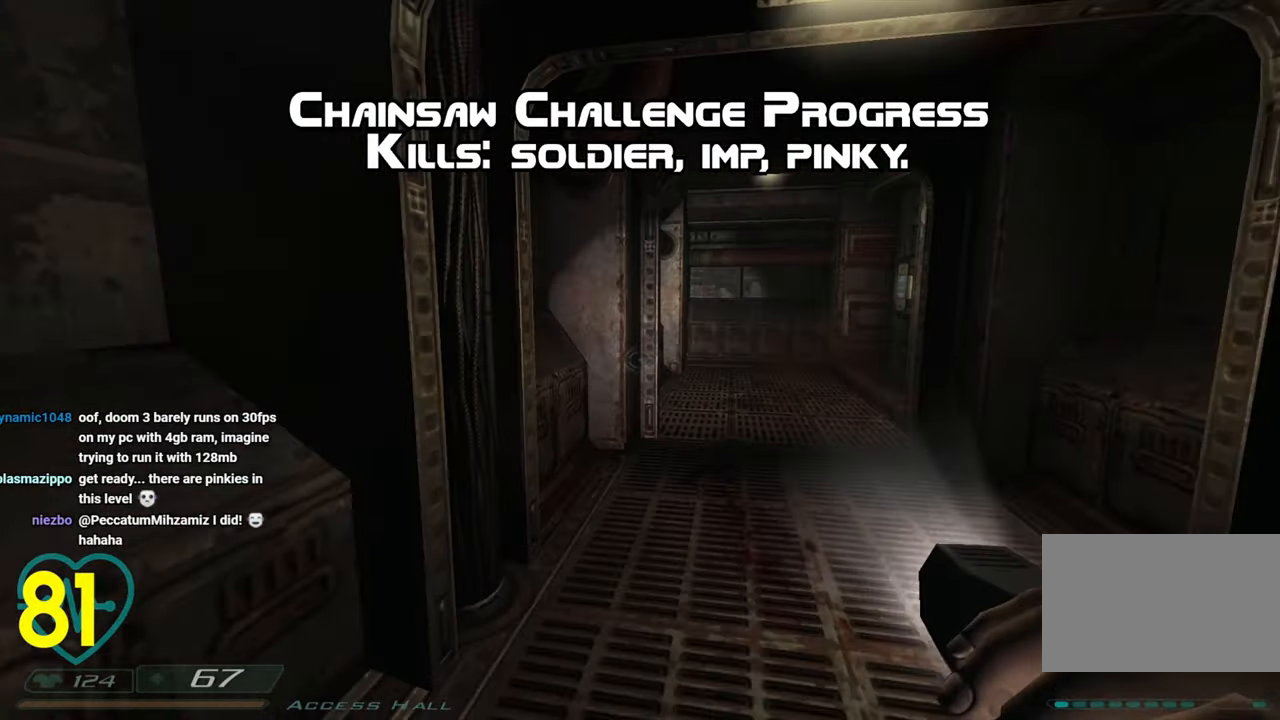
{"keys": ["d"], "mouse": [], "mouse_move": "right", "events": [[83, "mouse_right", "down"], [83, "shift", "down"], [166, "mouse_right", "up"], [316, "d", "down"], [316, "shift", "up"], [366, "s", "up"]]}
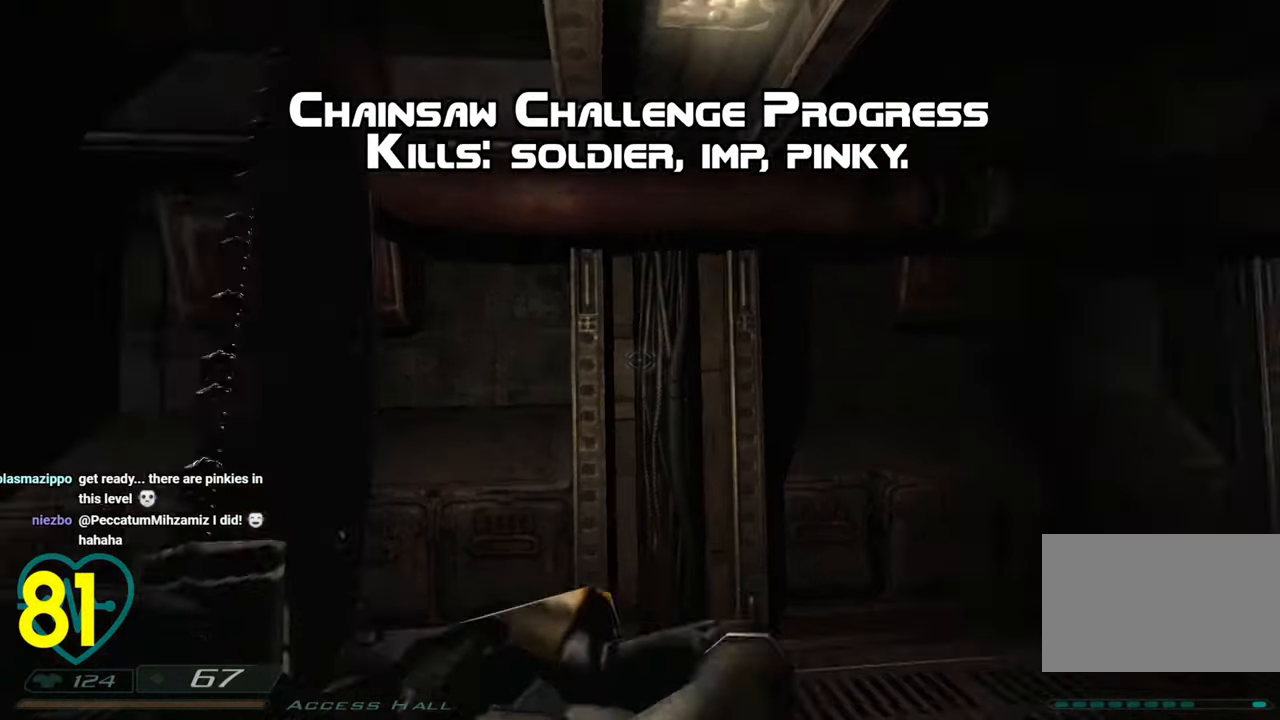
{"keys": ["w"], "mouse": [], "mouse_move": "up-right", "events": [[83, "w", "down"], [133, "d", "up"]]}
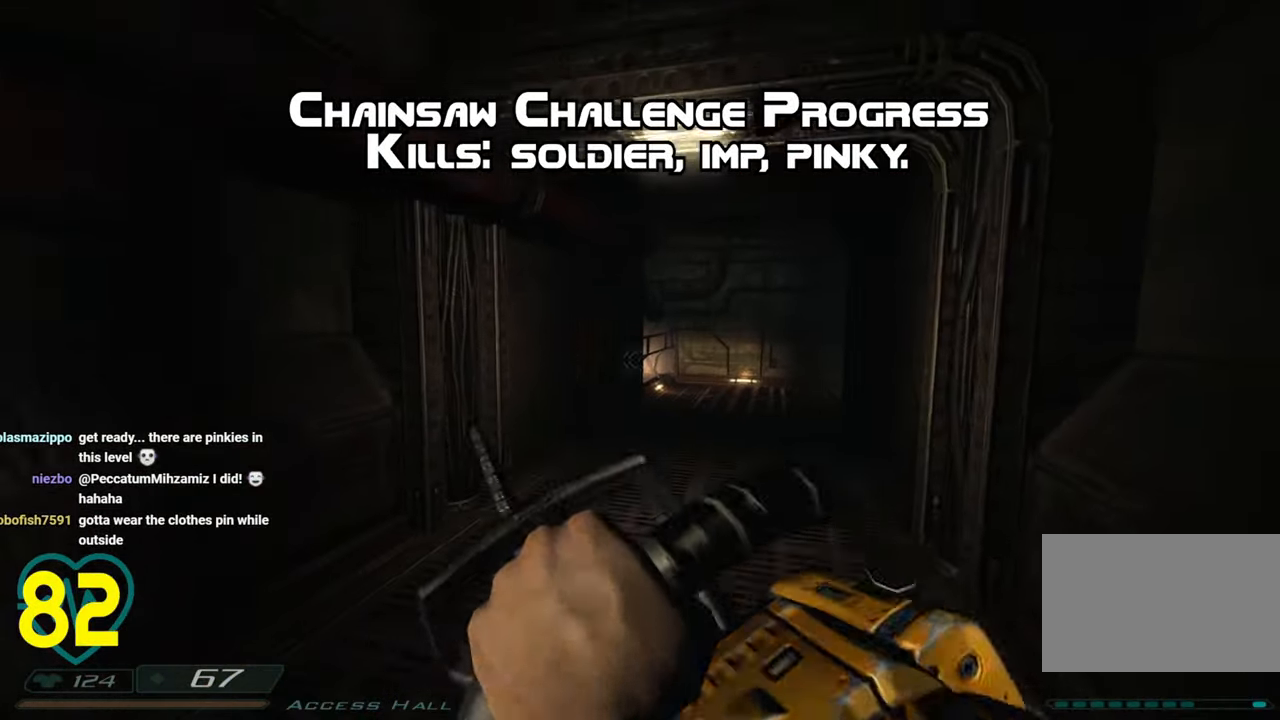
{"keys": ["w"], "mouse": [], "mouse_move": "still", "events": [[300, "q", "down"], [383, "q", "up"]]}
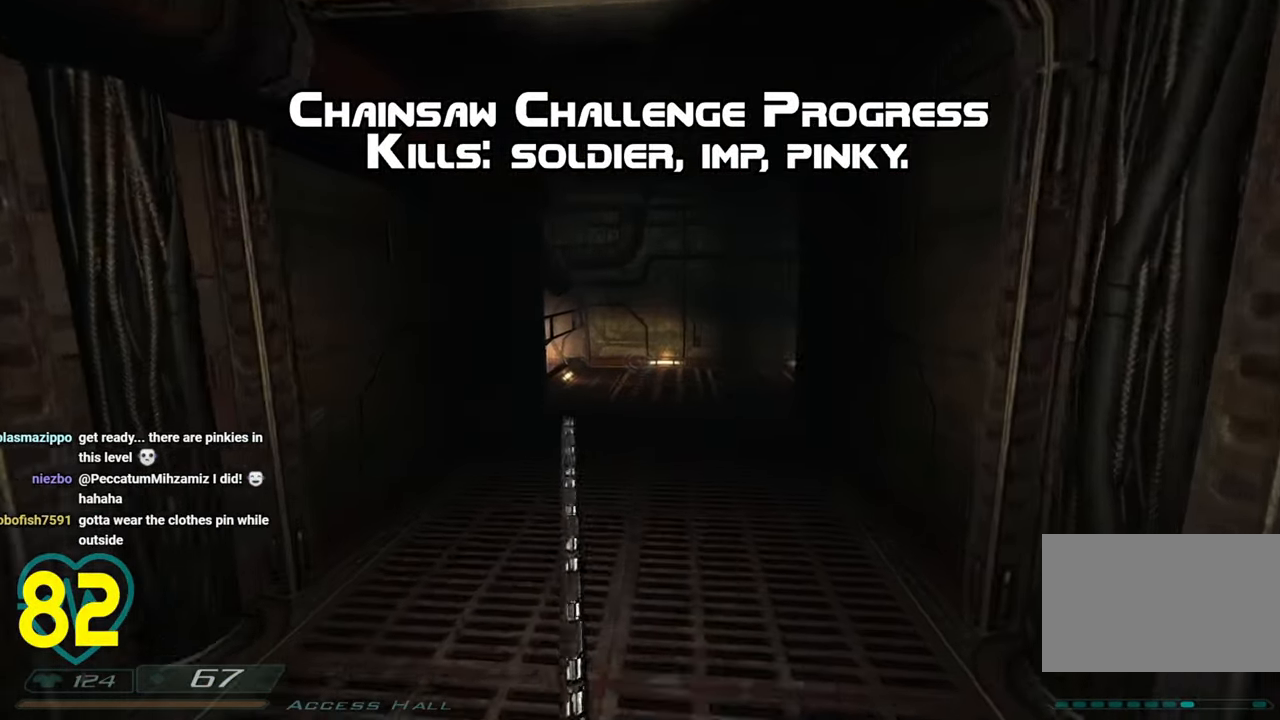
{"keys": ["a", "w"], "mouse": [], "mouse_move": "down-left", "events": [[166, "a", "down"], [166, "w", "up"], [266, "a", "up"], [350, "d", "down"], [350, "w", "down"], [500, "a", "down"], [500, "d", "up"]]}
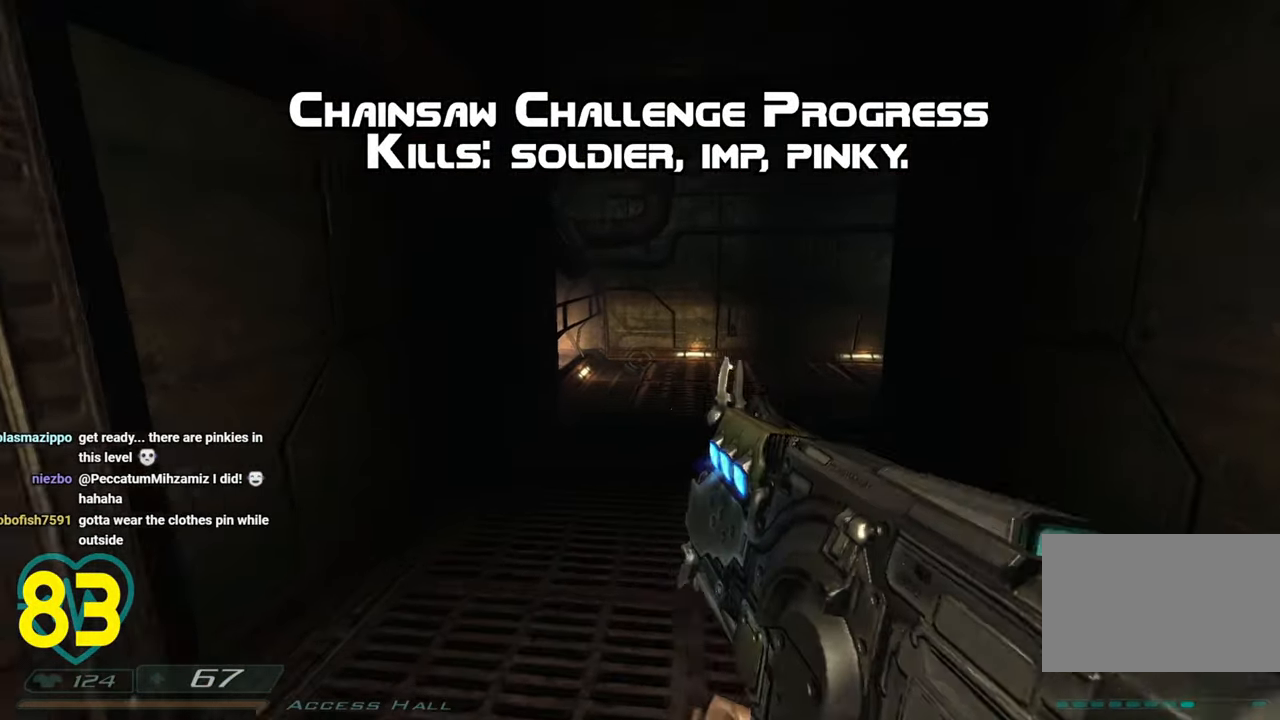
{"keys": ["w"], "mouse": [], "mouse_move": "down-left", "events": [[50, "mouse_wheel", "down"], [150, "a", "up"], [150, "mouse_wheel", "up"], [233, "d", "down"], [416, "d", "up"]]}
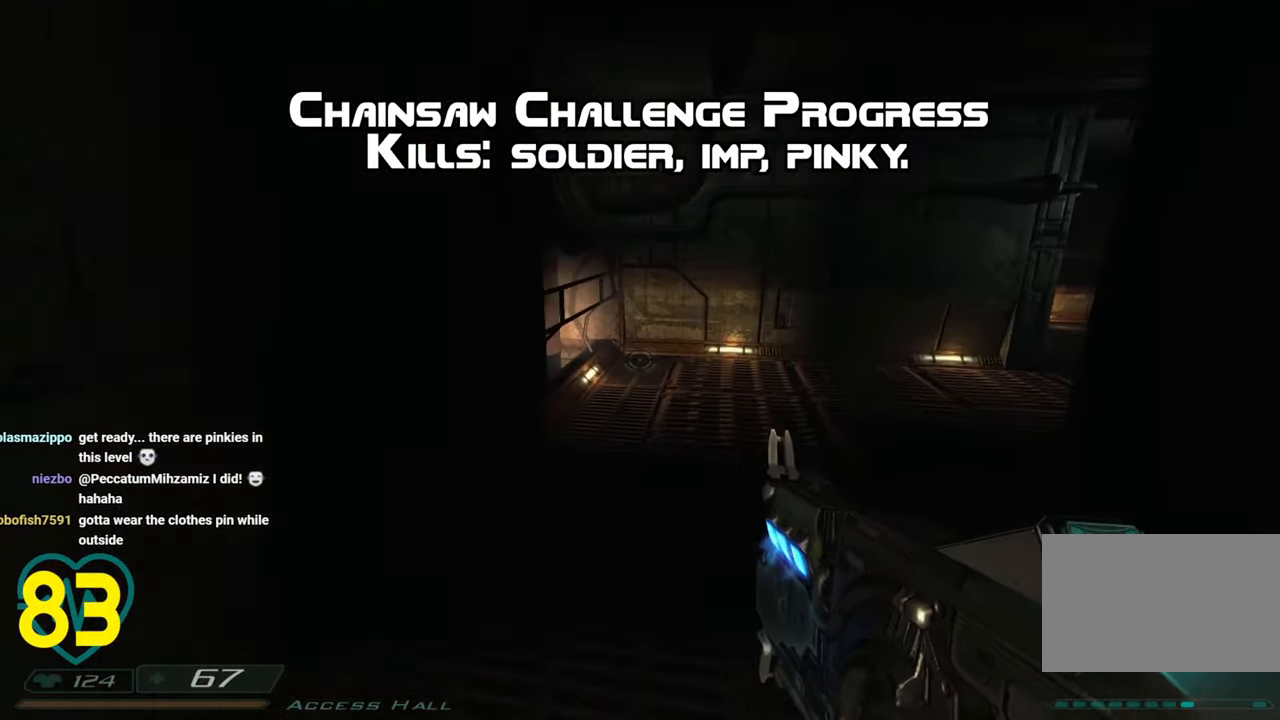
{"keys": ["w"], "mouse": [], "mouse_move": "right", "events": [[66, "d", "down"], [150, "d", "up"], [150, "mouse_wheel", "down"], [200, "w", "up"], [250, "mouse_wheel", "up"], [350, "w", "down"]]}
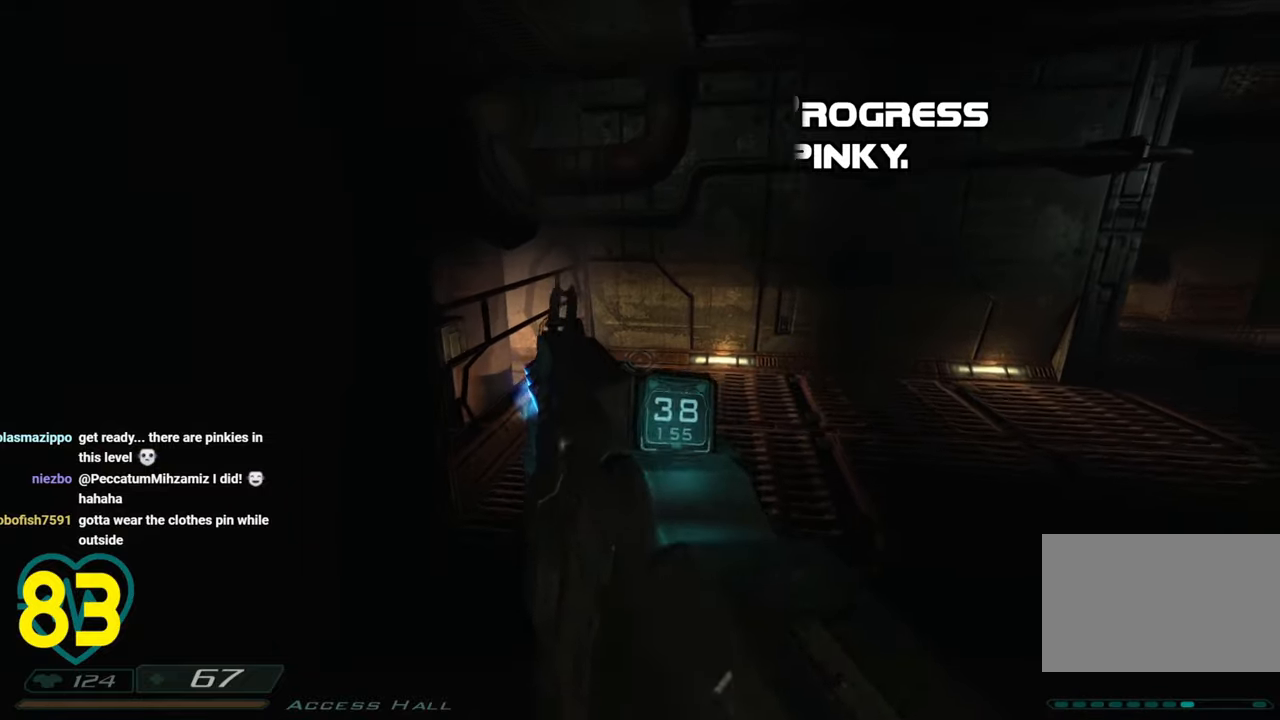
{"keys": ["a", "shift", "w"], "mouse": [], "mouse_move": "still", "events": [[33, "shift", "down"], [216, "d", "down"], [366, "d", "up"], [500, "a", "down"]]}
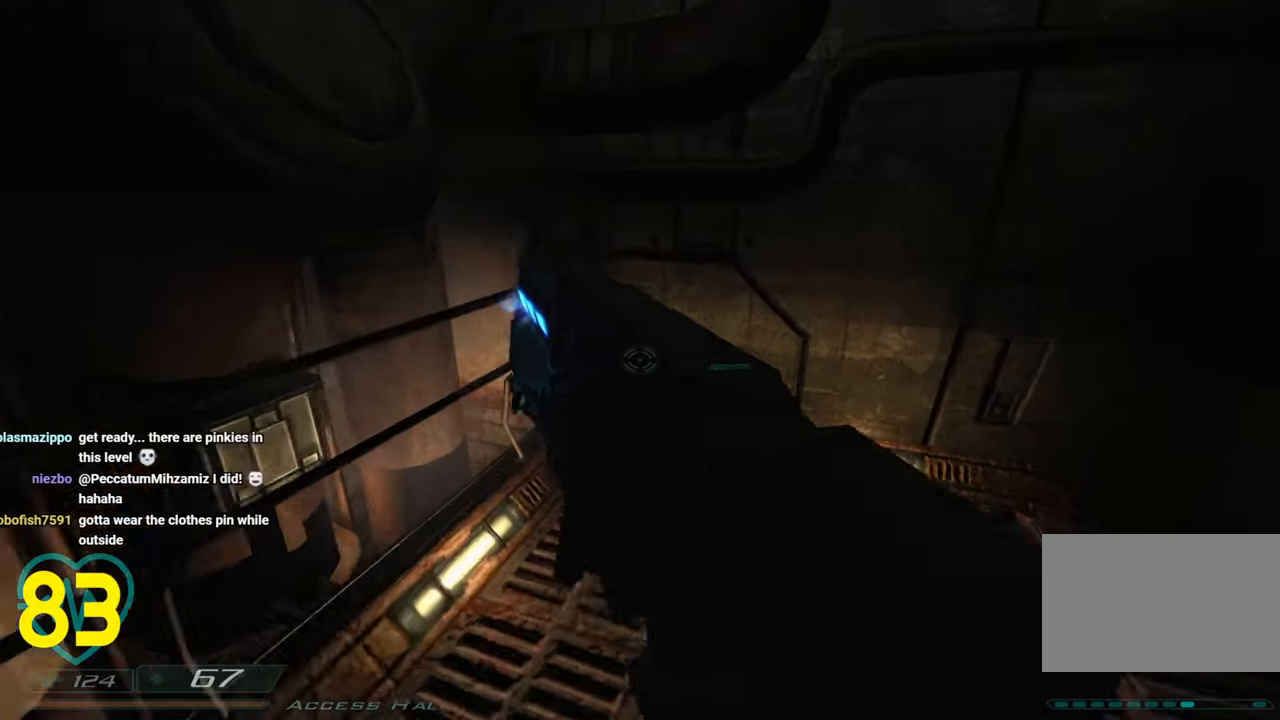
{"keys": ["a"], "mouse": [], "mouse_move": "right", "events": [[50, "shift", "up"], [133, "w", "up"], [183, "a", "up"], [466, "a", "down"]]}
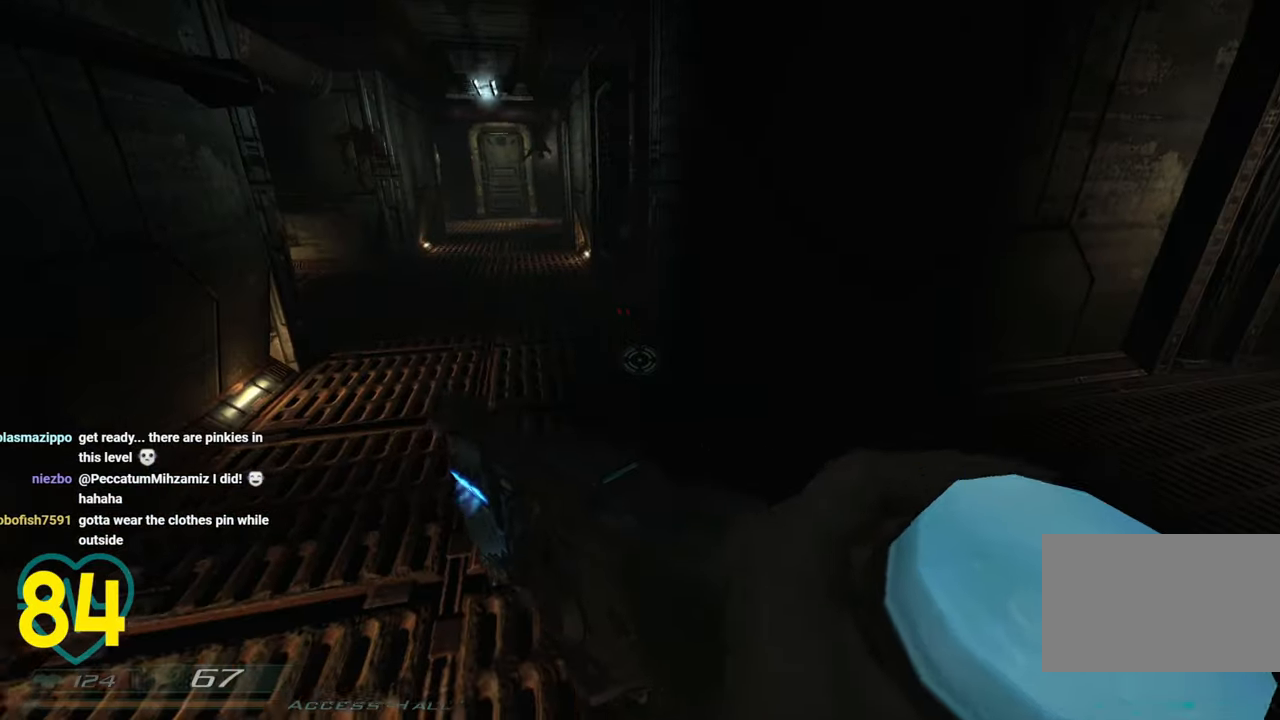
{"keys": ["w"], "mouse": [], "mouse_move": "still", "events": [[116, "w", "down"], [300, "a", "up"]]}
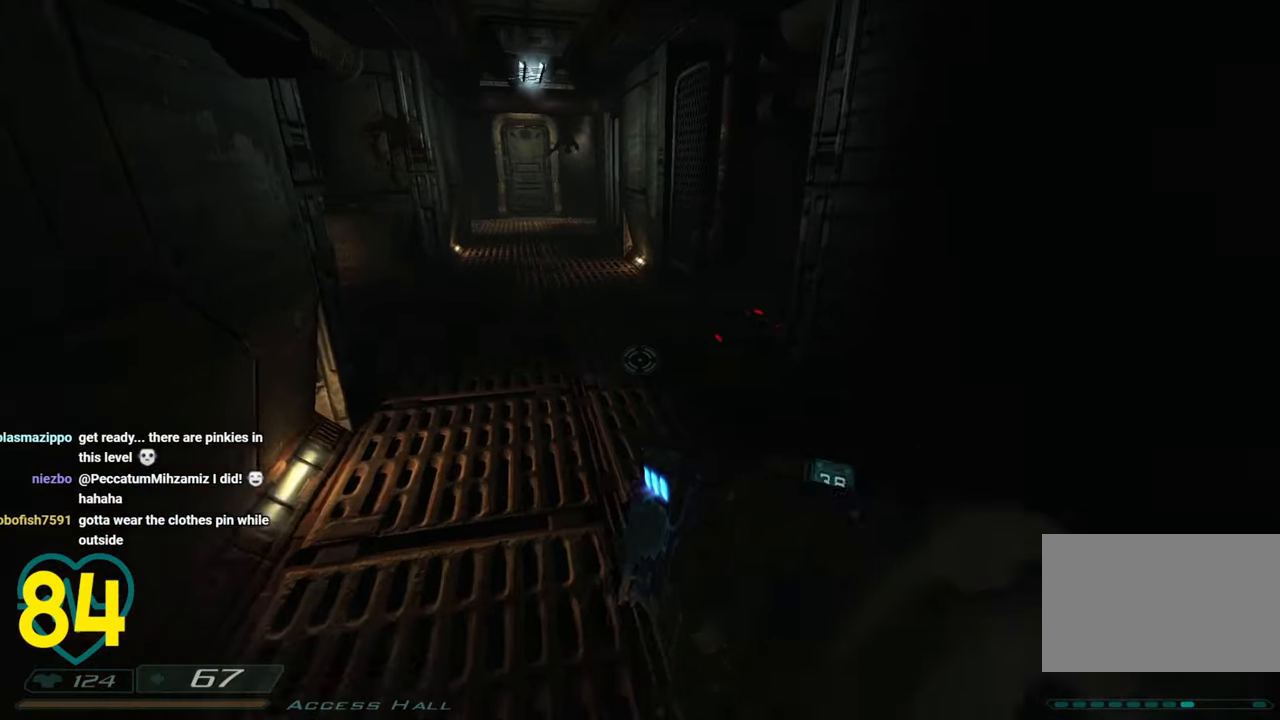
{"keys": ["w"], "mouse": [], "mouse_move": "right", "events": [[216, "a", "down"], [466, "a", "up"]]}
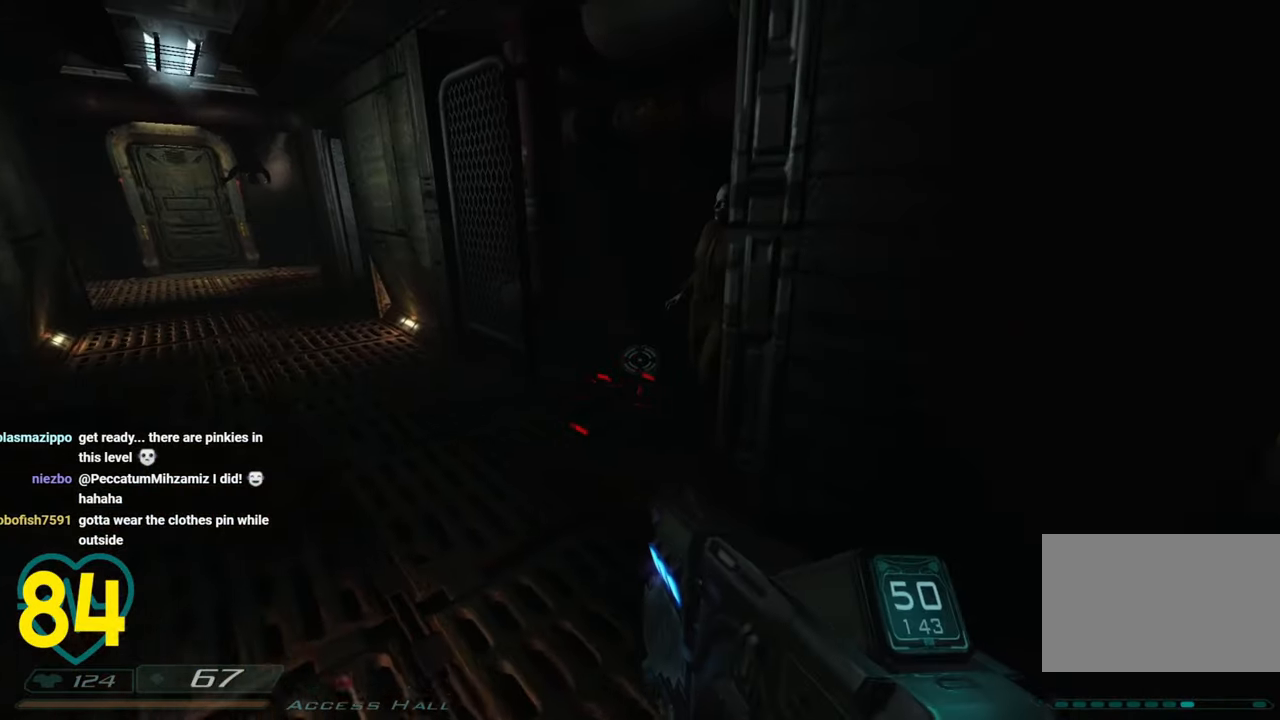
{"keys": ["s"], "mouse": [], "mouse_move": "left", "events": [[100, "a", "down"], [233, "a", "up"], [283, "w", "up"], [333, "d", "down"], [416, "d", "up"], [416, "s", "down"]]}
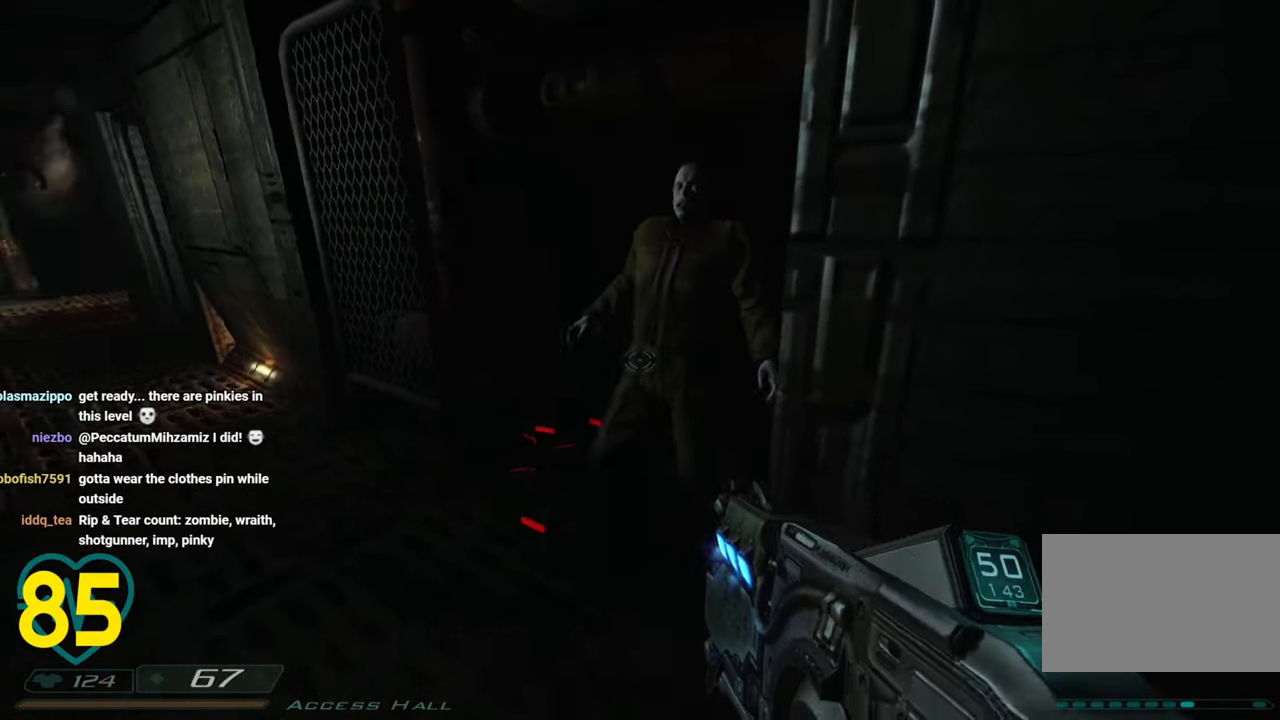
{"keys": ["d", "s"], "mouse": [], "mouse_move": "left", "events": [[66, "d", "down"]]}
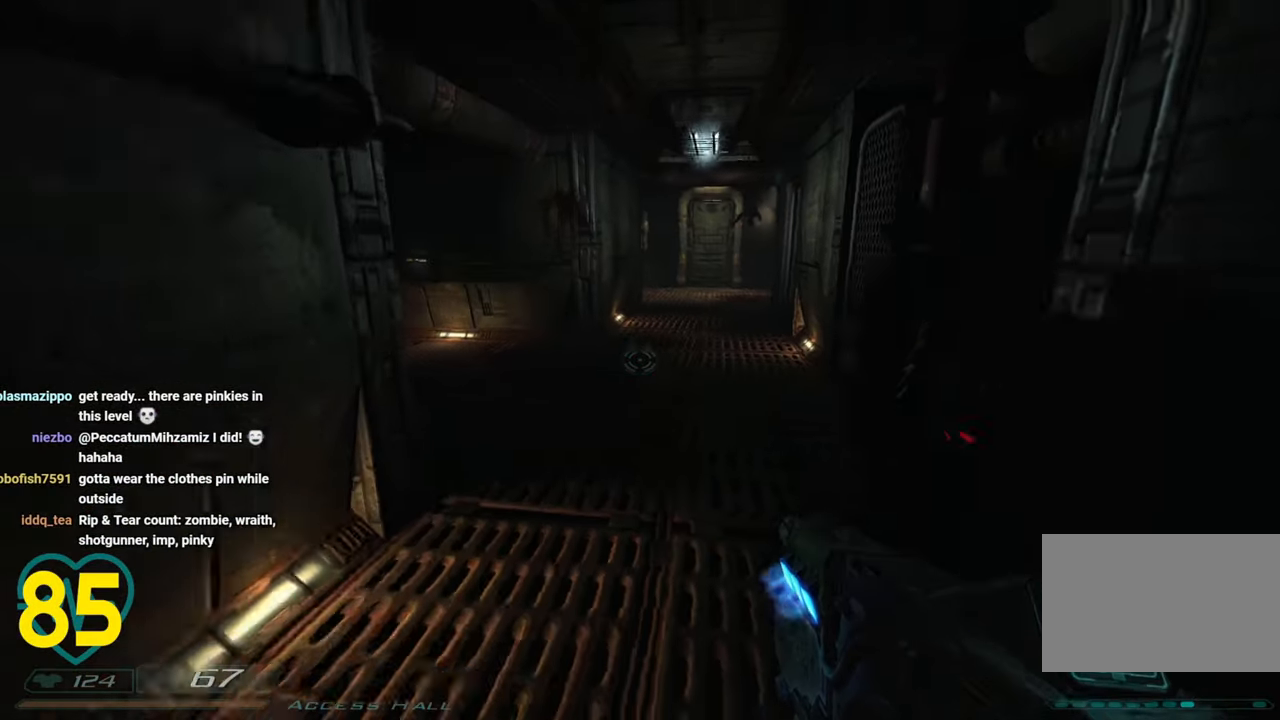
{"keys": ["s"], "mouse": [], "mouse_move": "still", "events": [[450, "d", "up"]]}
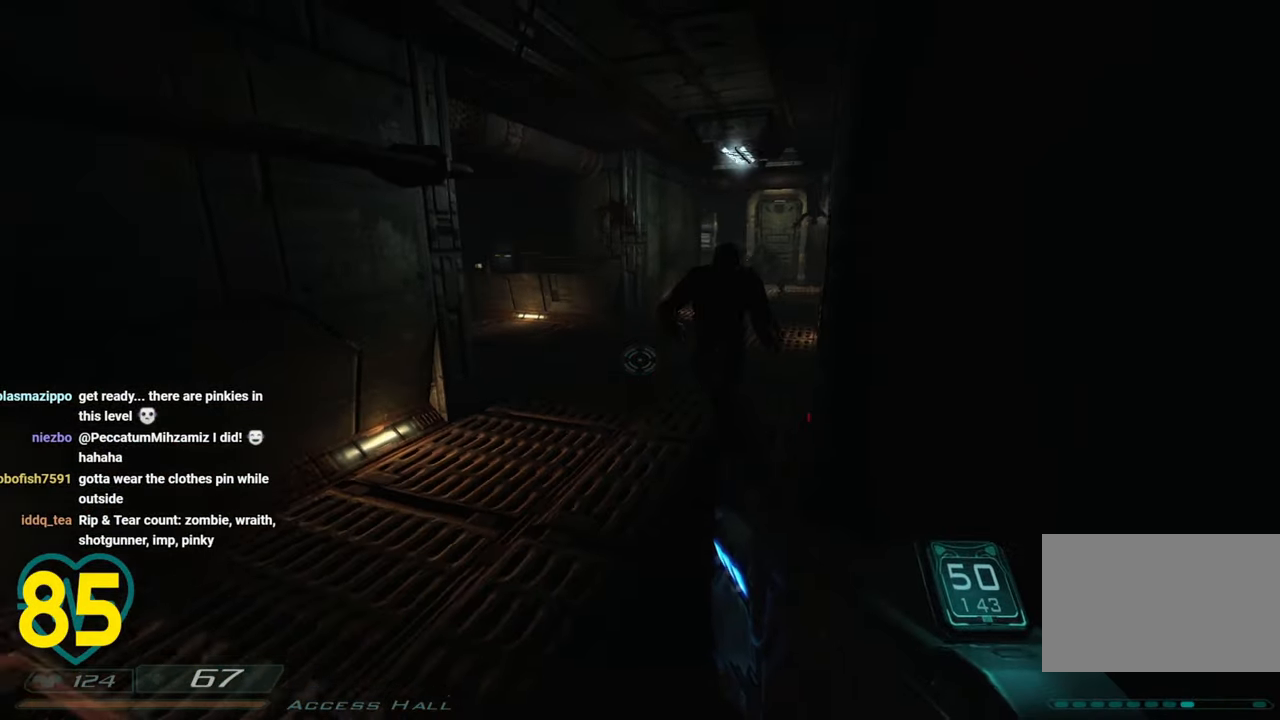
{"keys": ["d"], "mouse": [], "mouse_move": "right", "events": [[183, "d", "down"], [433, "s", "up"]]}
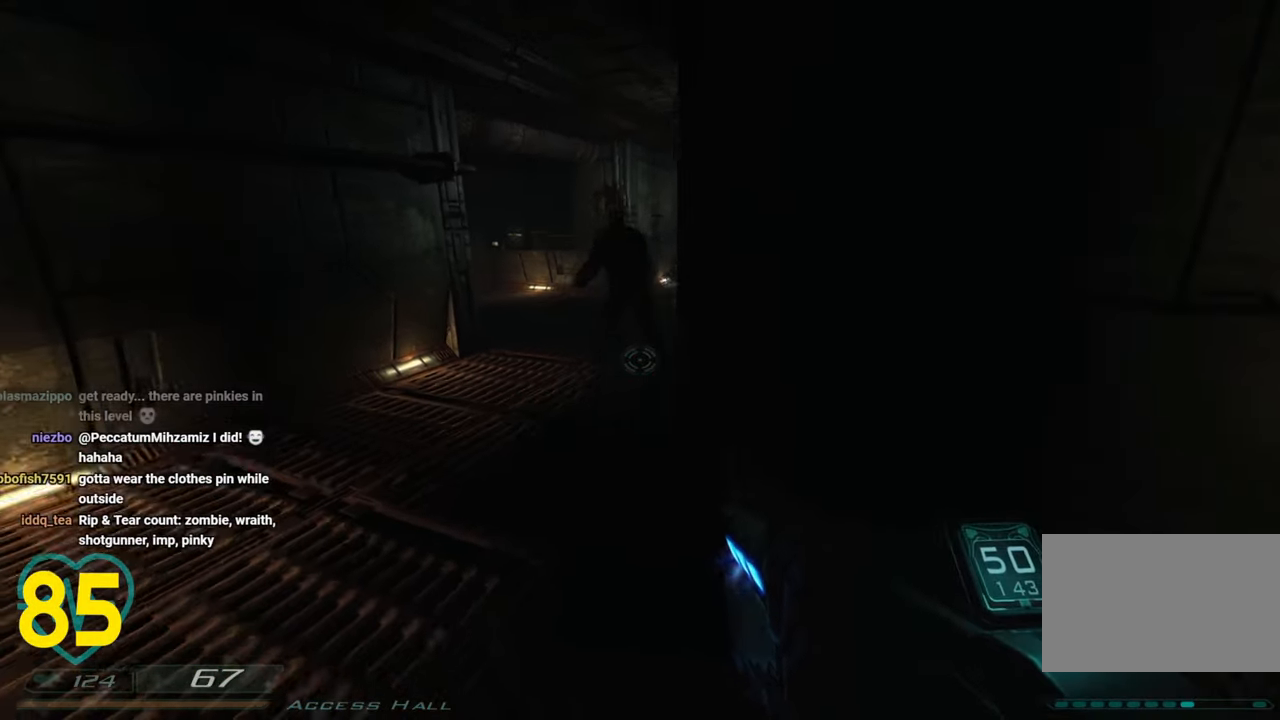
{"keys": ["d"], "mouse": [], "mouse_move": "left", "events": [[116, "z", "down"], [200, "z", "up"]]}
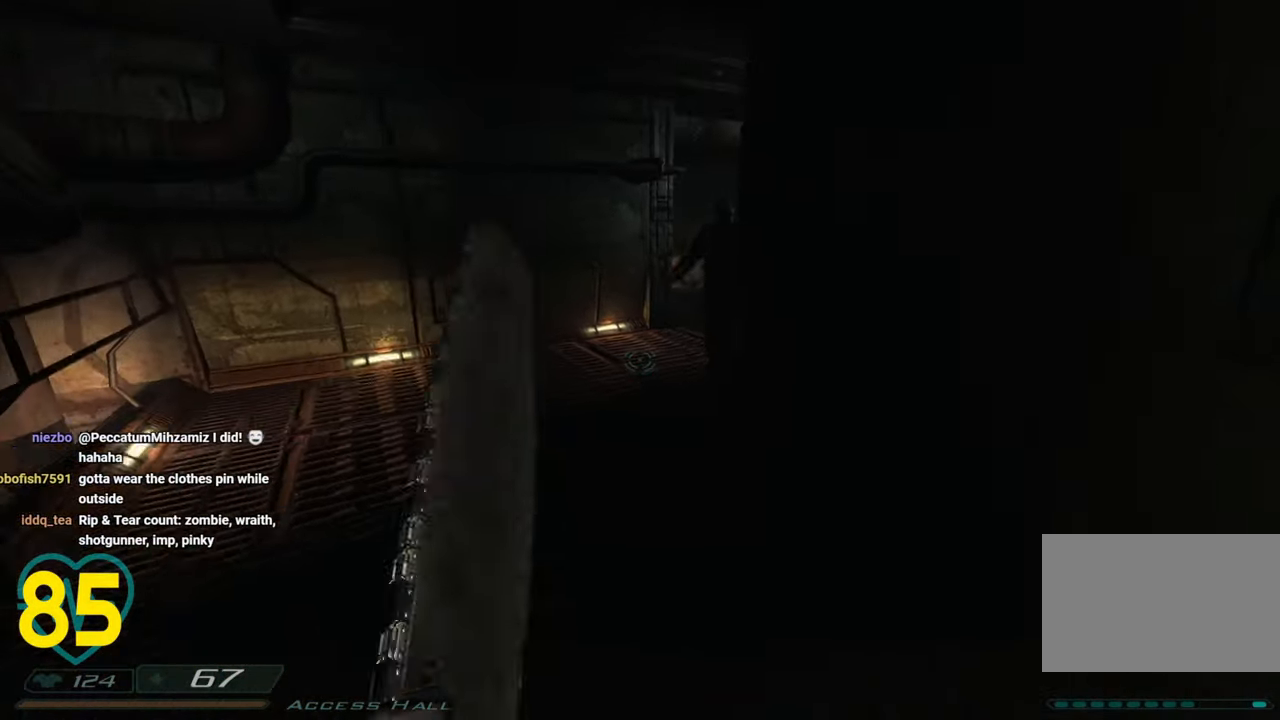
{"keys": ["s"], "mouse": [], "mouse_move": "right", "events": [[116, "a", "down"], [116, "d", "up"], [266, "a", "up"], [266, "s", "down"]]}
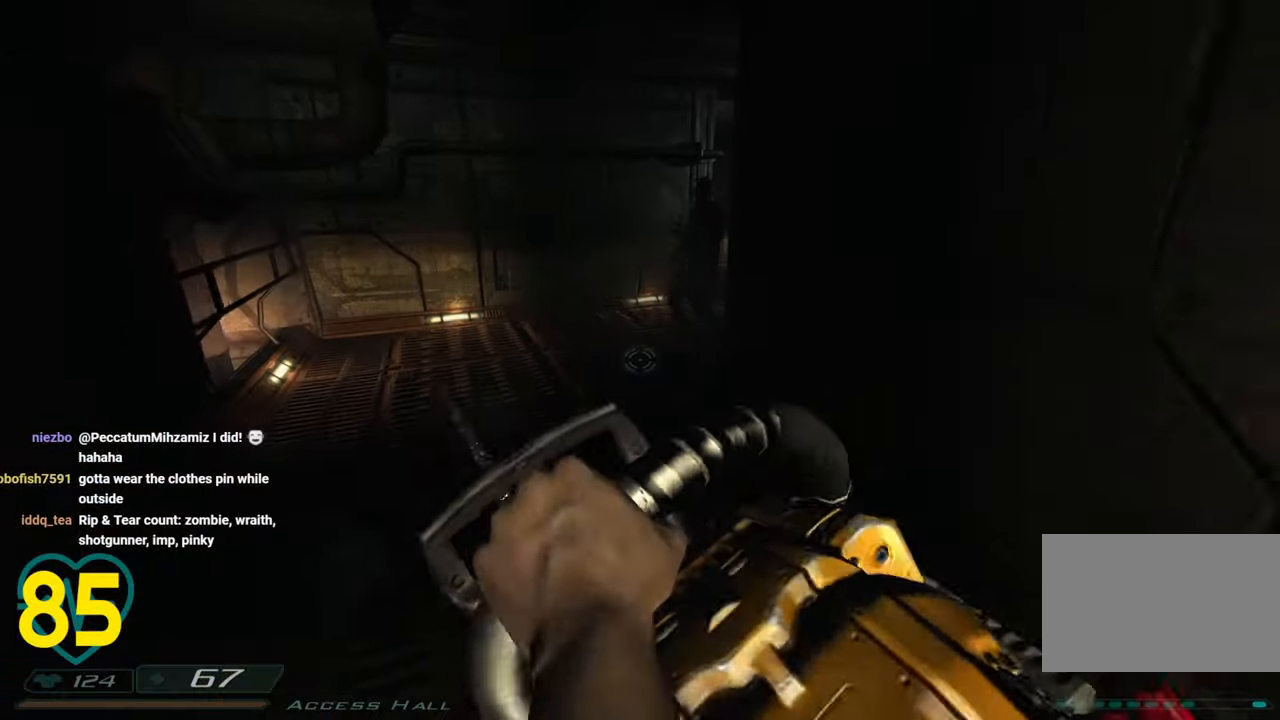
{"keys": [], "mouse": [], "mouse_move": "still", "events": [[100, "s", "up"]]}
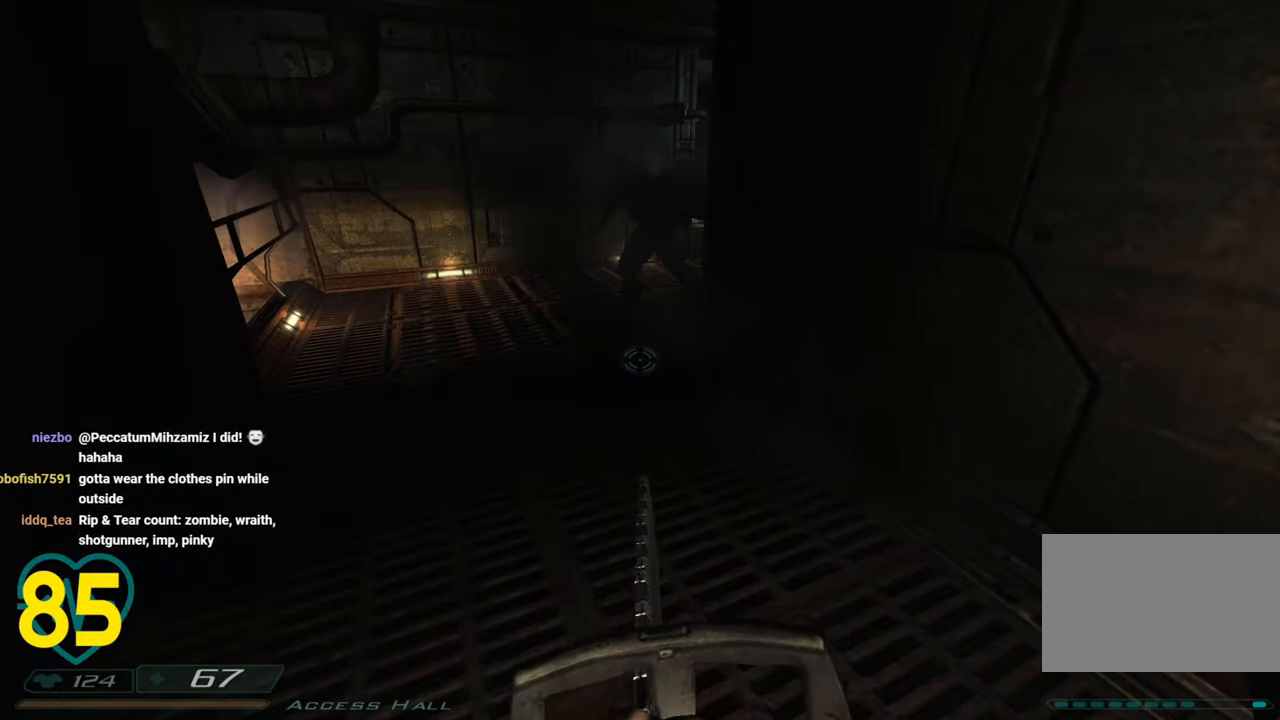
{"keys": ["d"], "mouse": [], "mouse_move": "left", "events": [[350, "d", "down"]]}
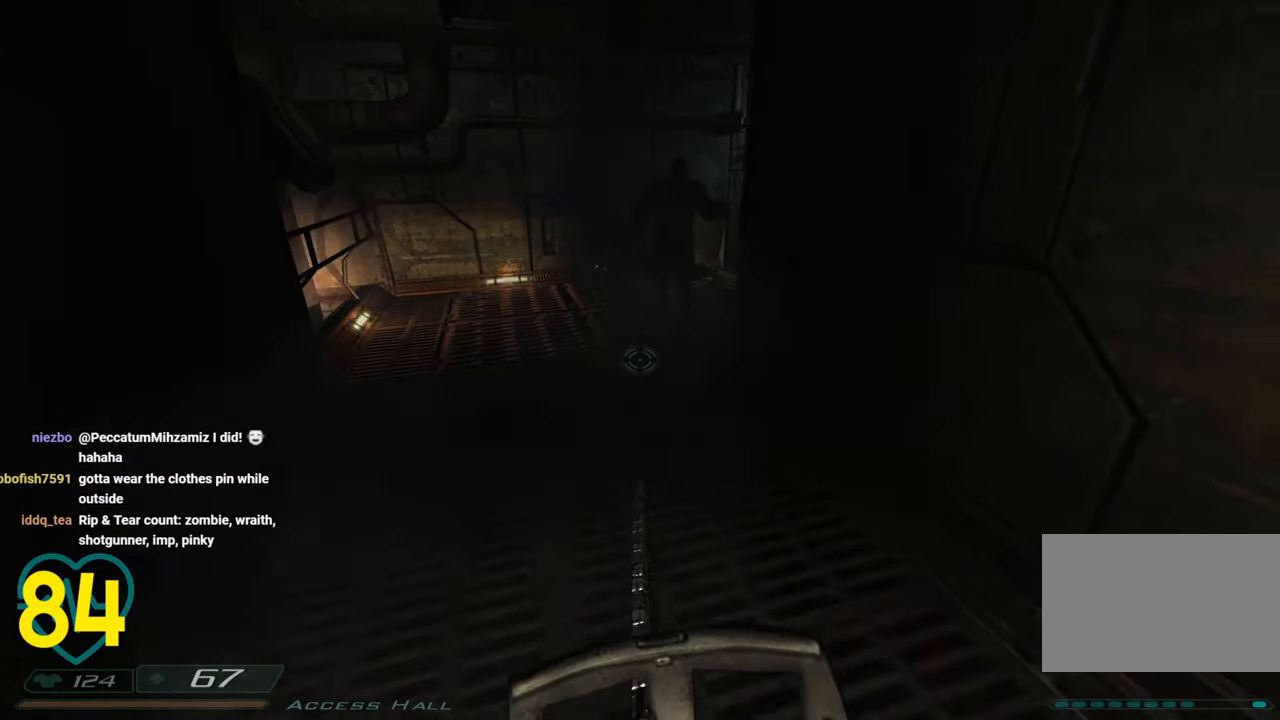
{"keys": ["s"], "mouse": [], "mouse_move": "still", "events": [[33, "s", "down"], [83, "d", "up"], [266, "s", "up"], [450, "s", "down"]]}
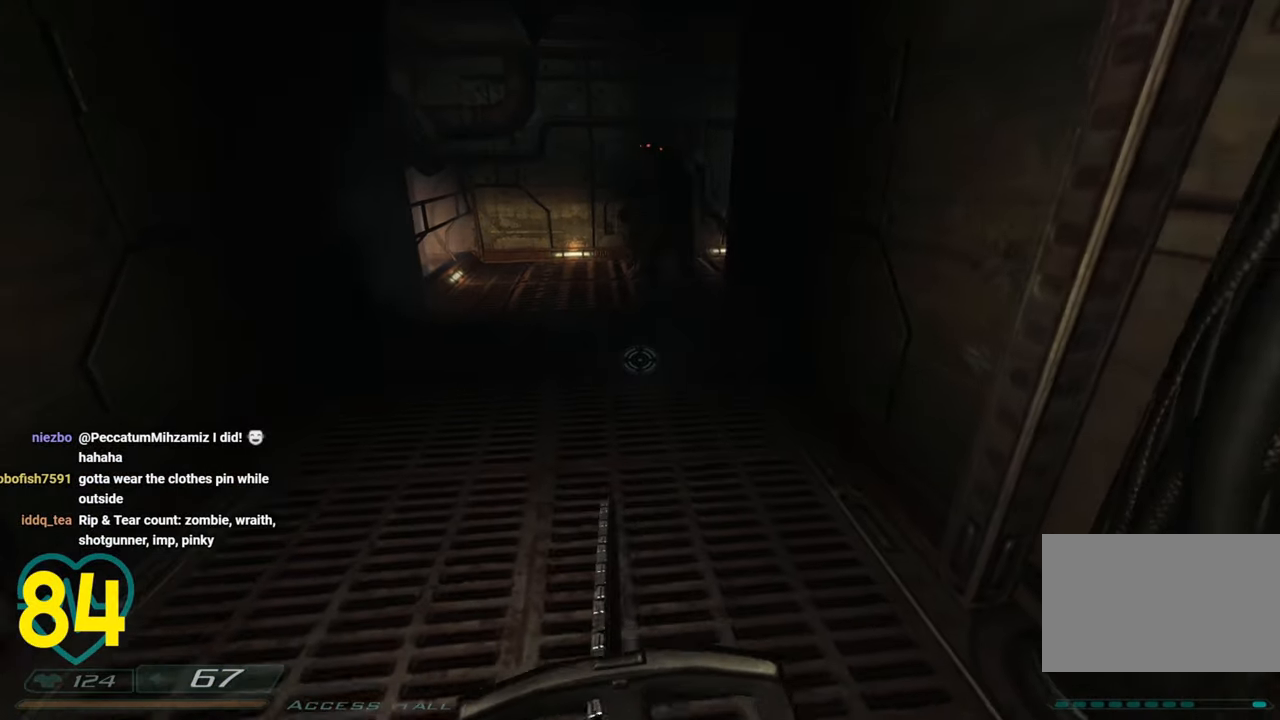
{"keys": [], "mouse": [], "mouse_move": "still", "events": [[50, "s", "up"], [283, "s", "down"], [366, "s", "up"]]}
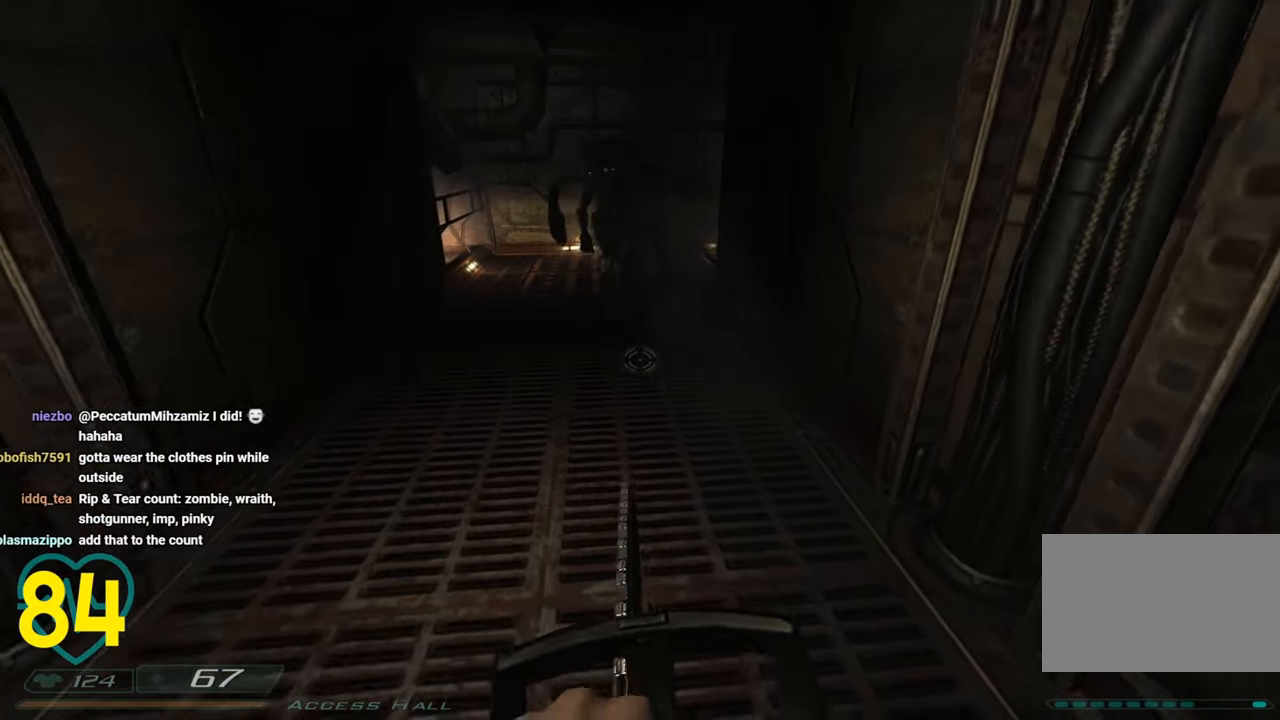
{"keys": ["s"], "mouse": [], "mouse_move": "left", "events": [[16, "s", "down"], [116, "s", "up"], [250, "s", "down"], [350, "s", "up"], [433, "s", "down"]]}